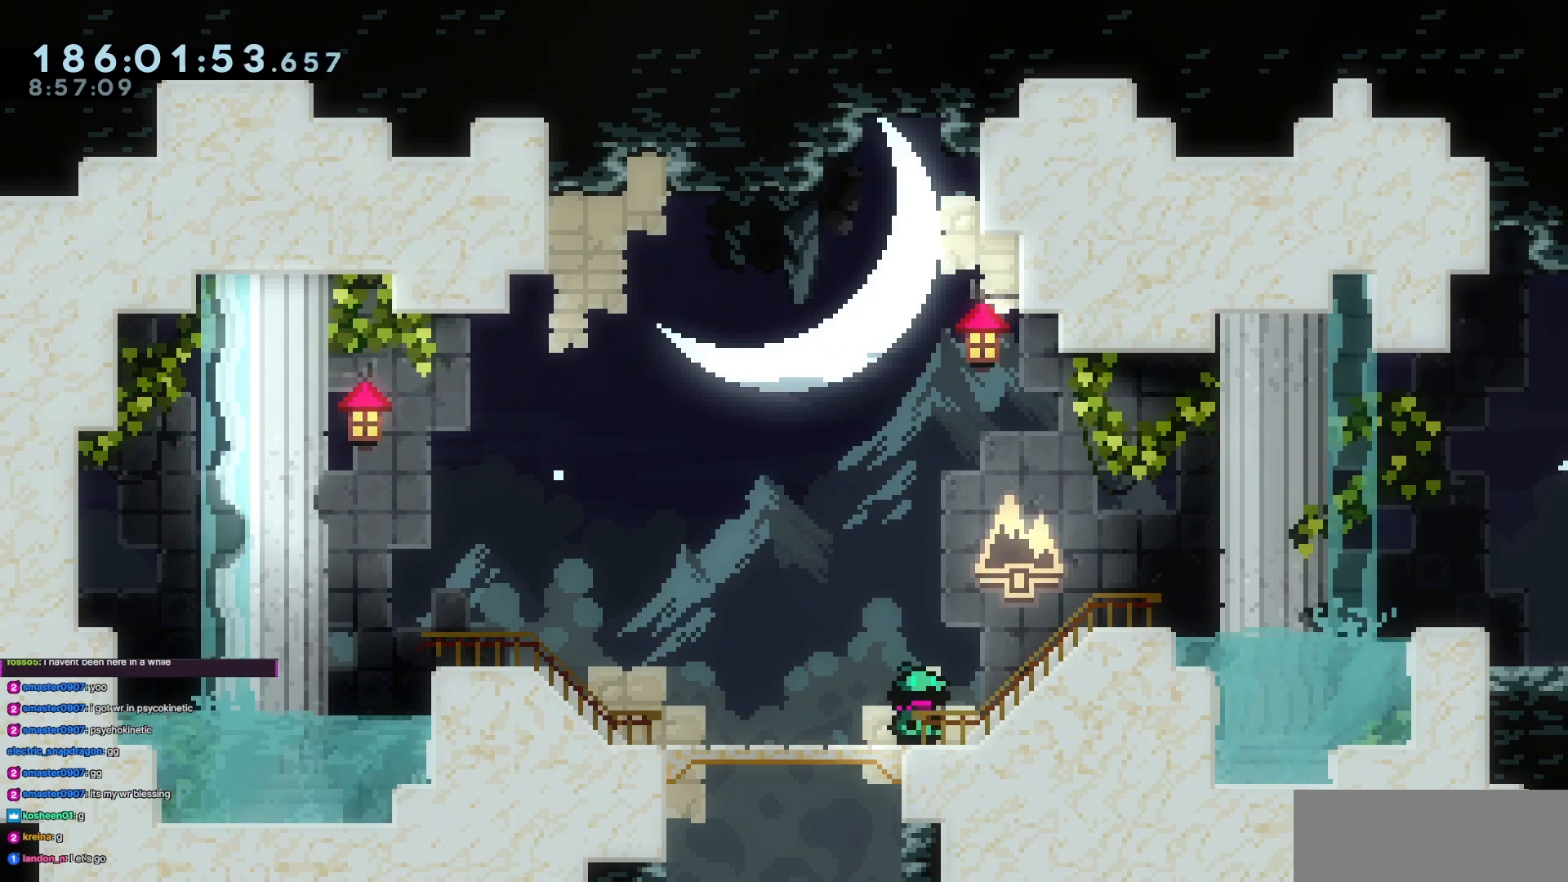
Gameplay with keyboard; each line is a JSON object with the keys held at the frame after it. "events" lists presses ("down") and releases ("up") of "dash", "demo", "demo2", "down", "grab", "jump", "jump2", "jump3", "jump4", "left", "right" and "up" between this image and that frame as [ms after this image, input, new state], when the widget could be followed in between. No other keys are recorded. Mouse input is not recorded. Key names are as the overlay labels them; some are game actions (e.g. jump) rather than physical keys.
{"keys": ["right"], "events": [[401, "right", "down"]]}
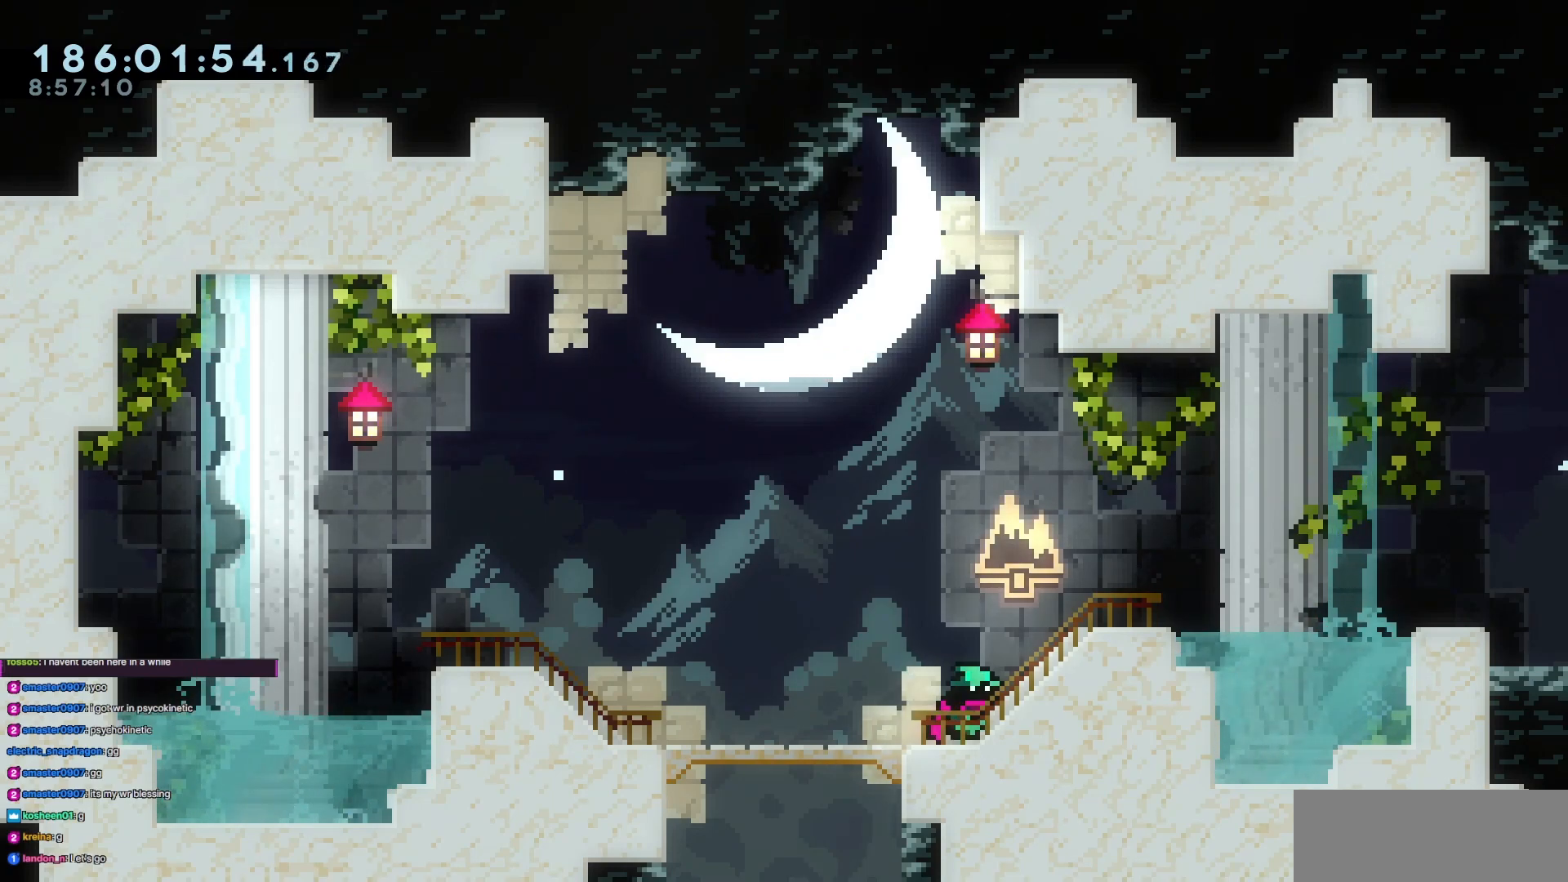
{"keys": ["jump3", "right"], "events": [[500, "jump3", "down"]]}
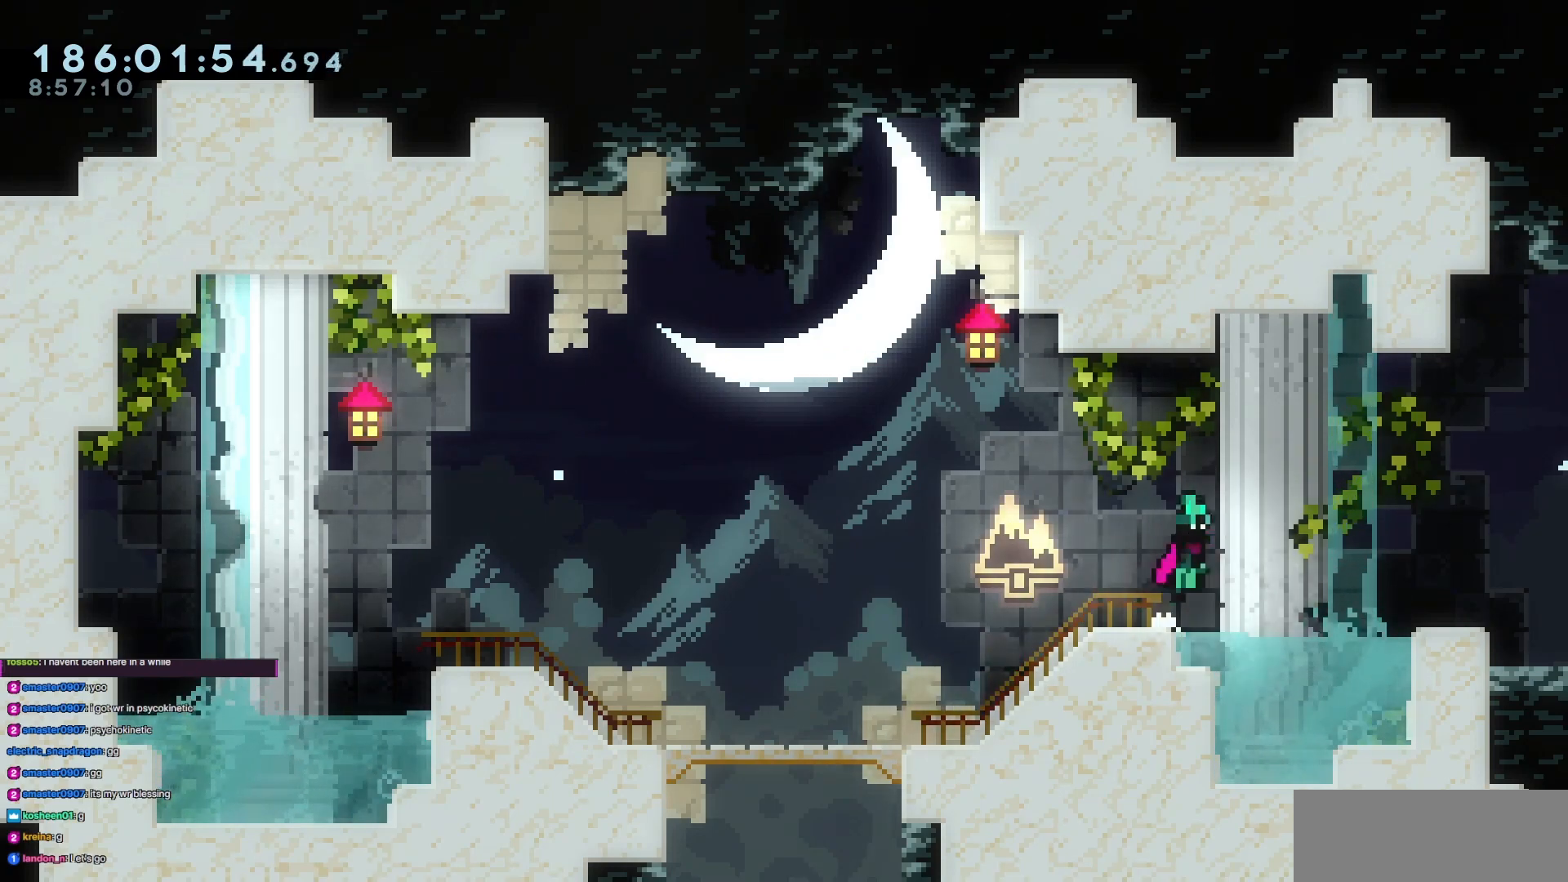
{"keys": ["right"], "events": [[100, "jump3", "up"]]}
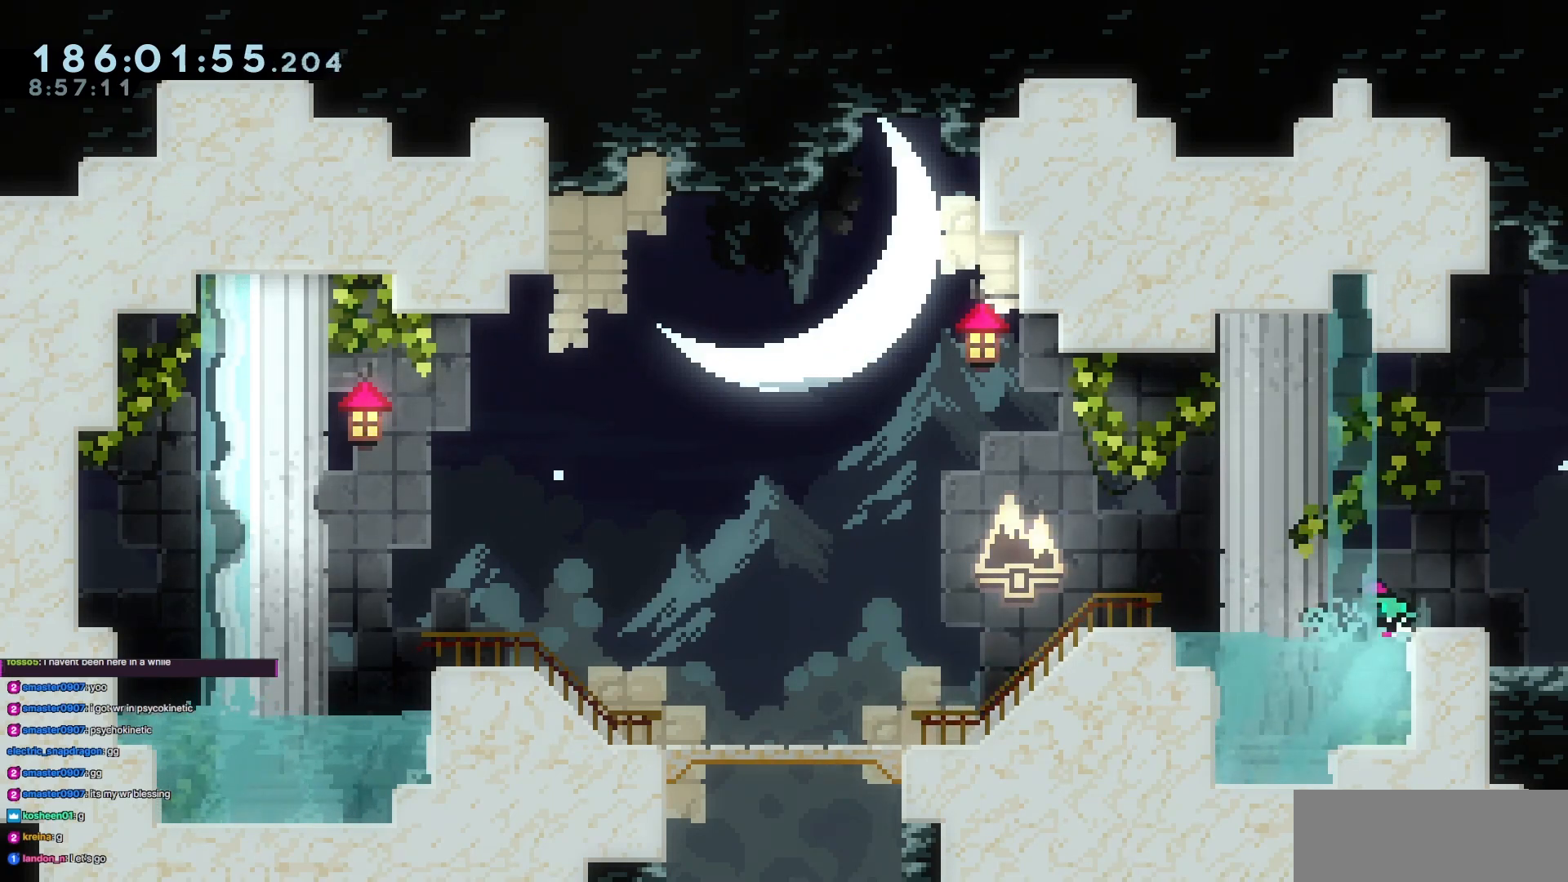
{"keys": [], "events": [[434, "right", "up"]]}
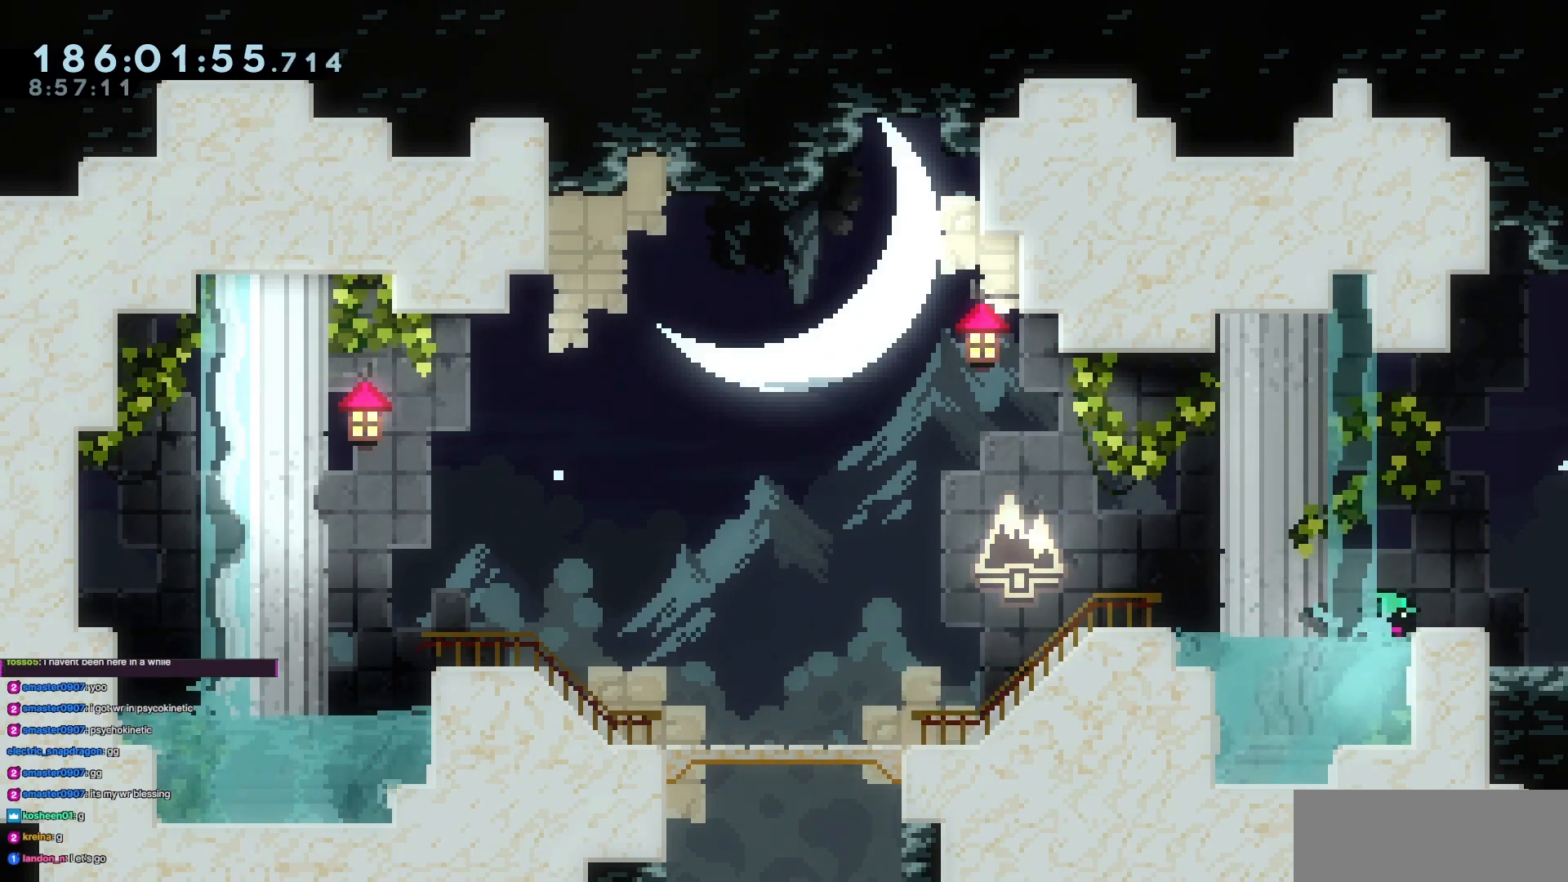
{"keys": ["jump3", "right"], "events": [[217, "jump3", "down"], [217, "right", "down"]]}
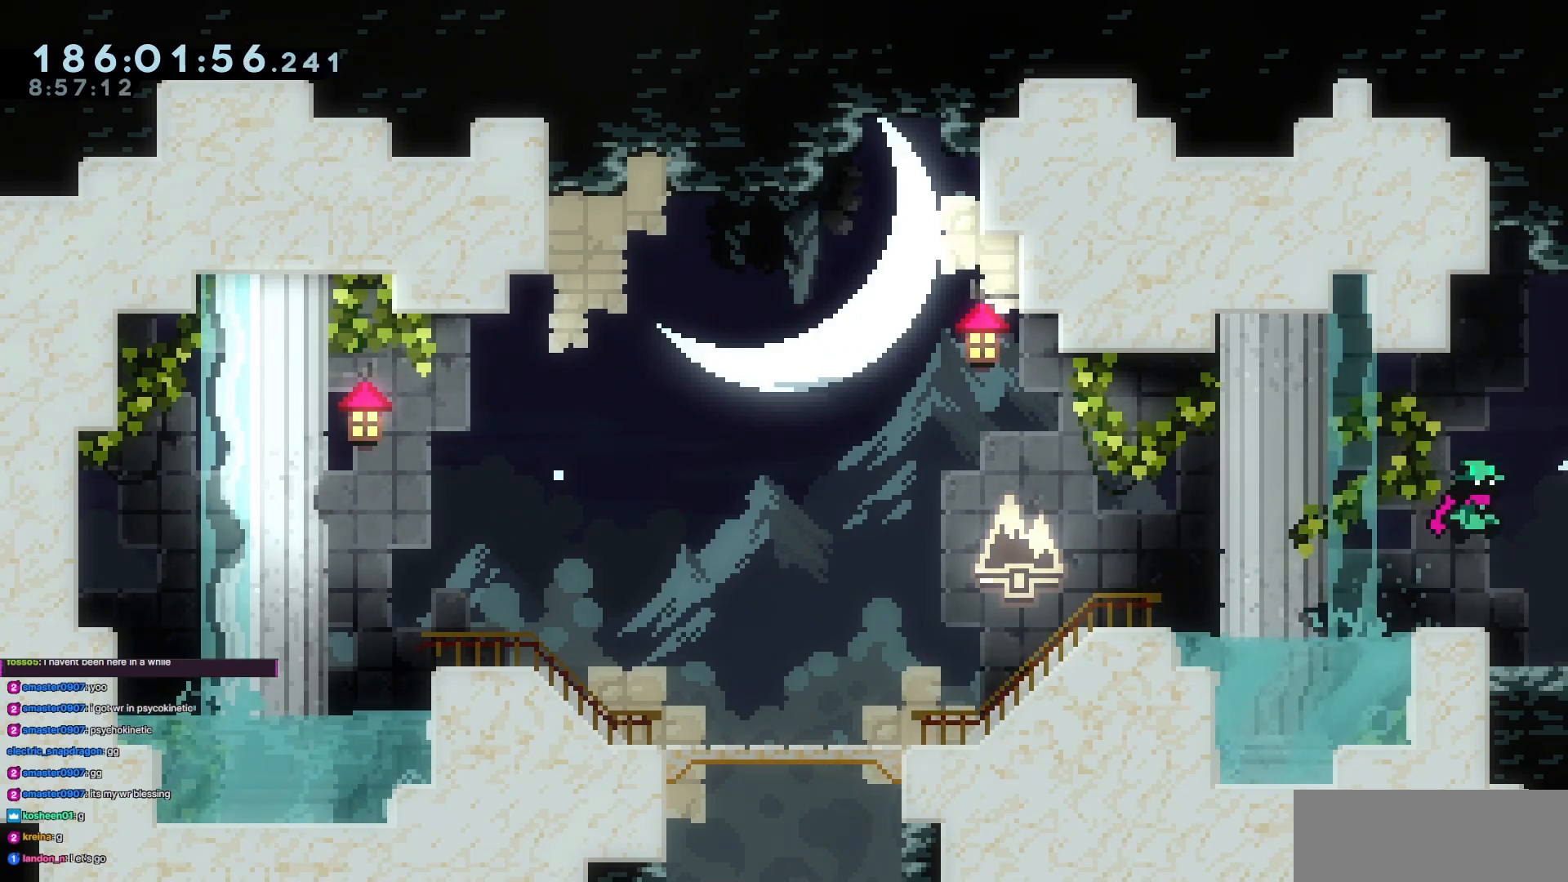
{"keys": ["jump3", "right"], "events": []}
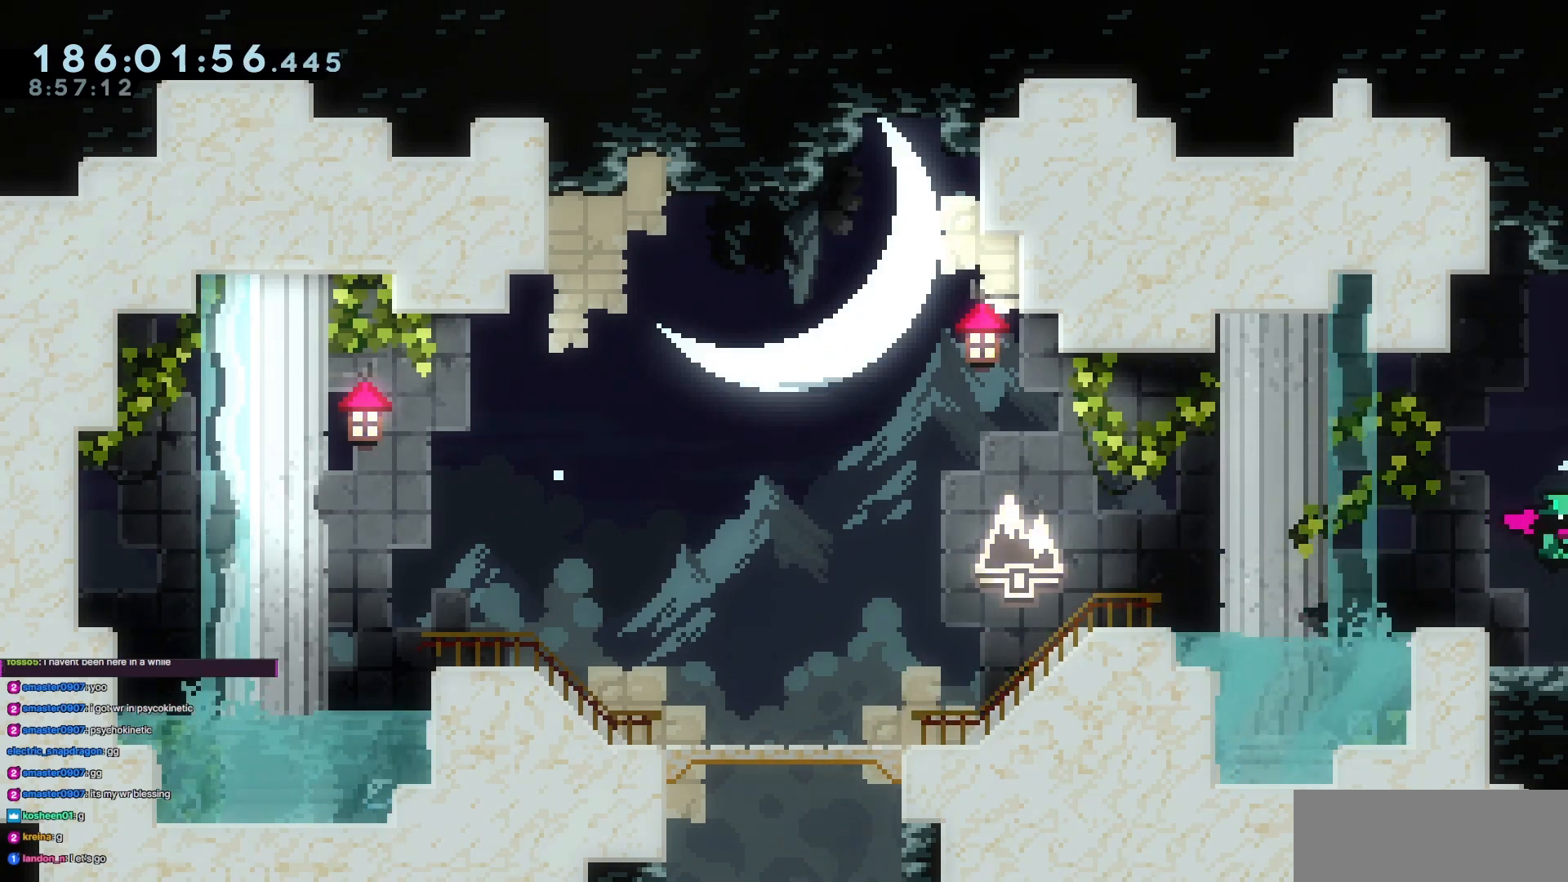
{"keys": [], "events": [[17, "jump3", "up"], [301, "right", "up"]]}
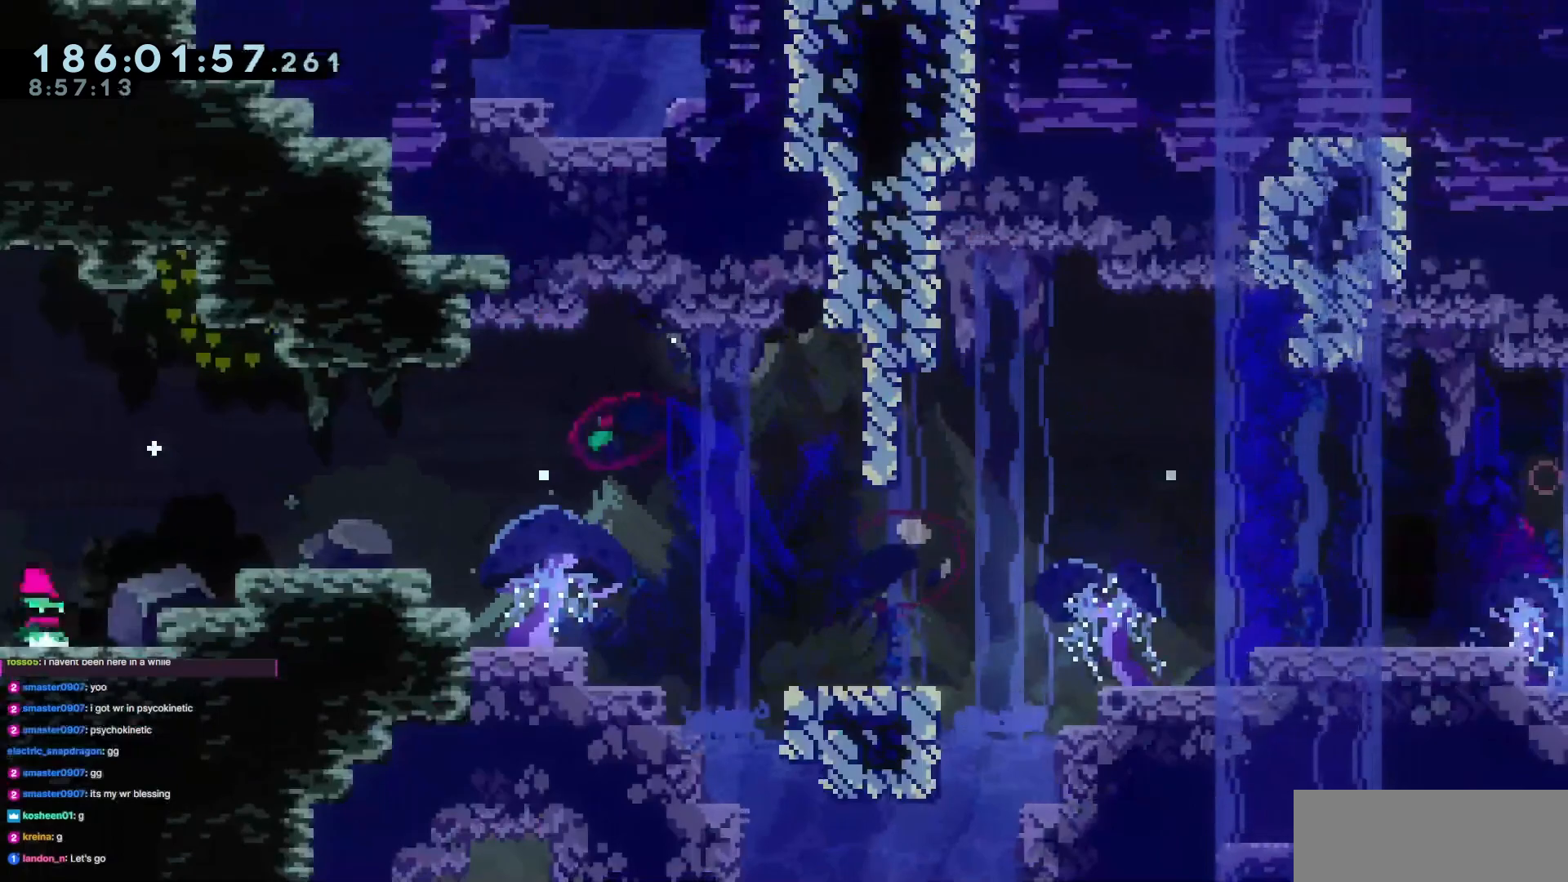
{"keys": ["jump3", "right"], "events": [[83, "right", "down"], [267, "jump3", "down"]]}
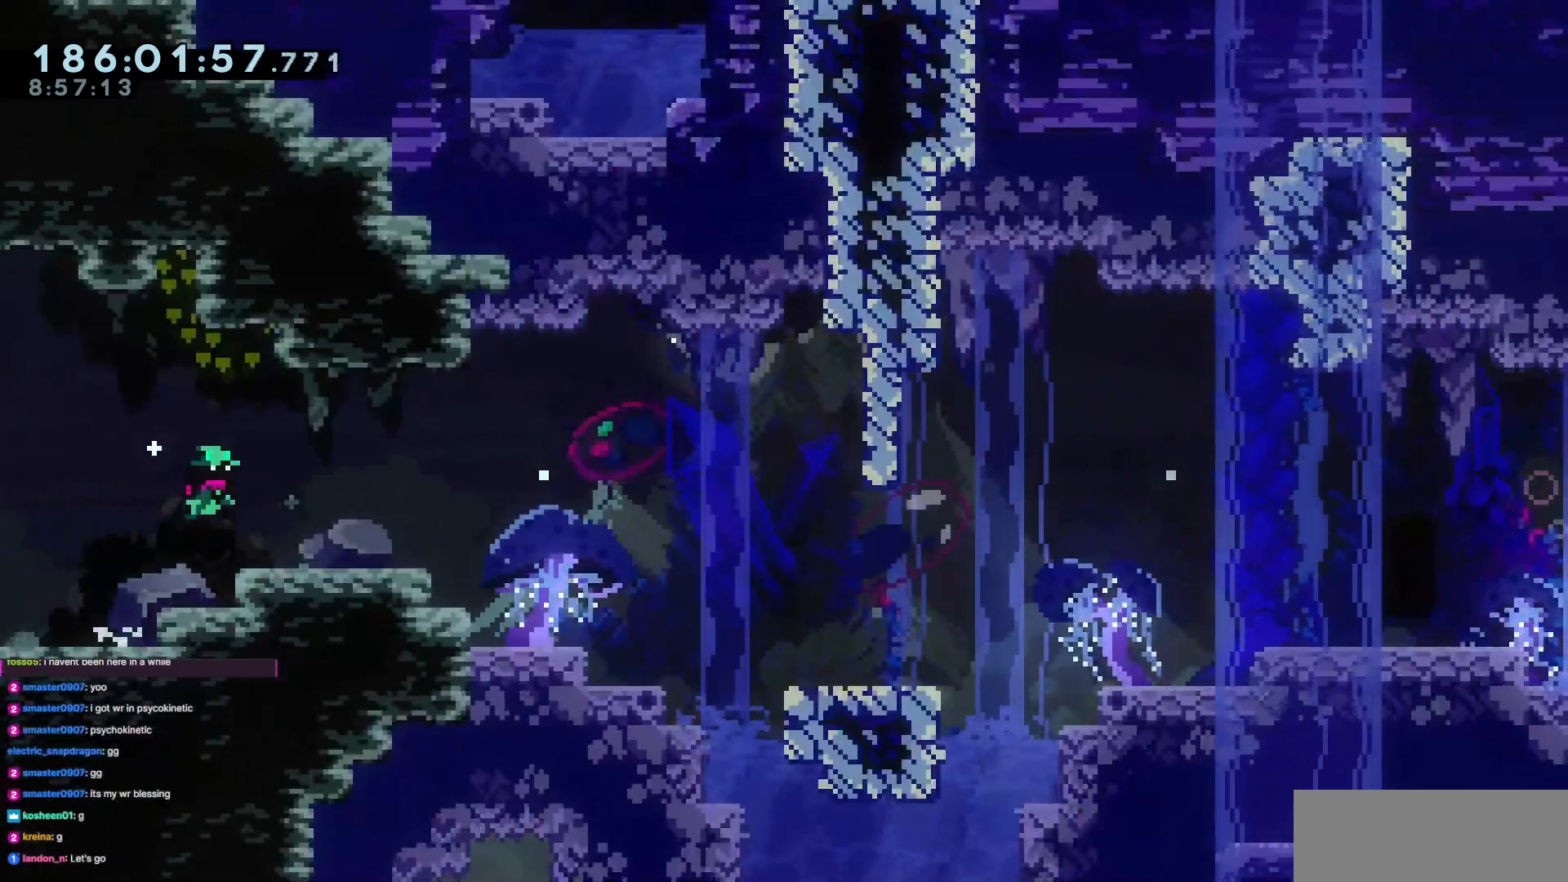
{"keys": ["right"], "events": [[150, "jump3", "up"]]}
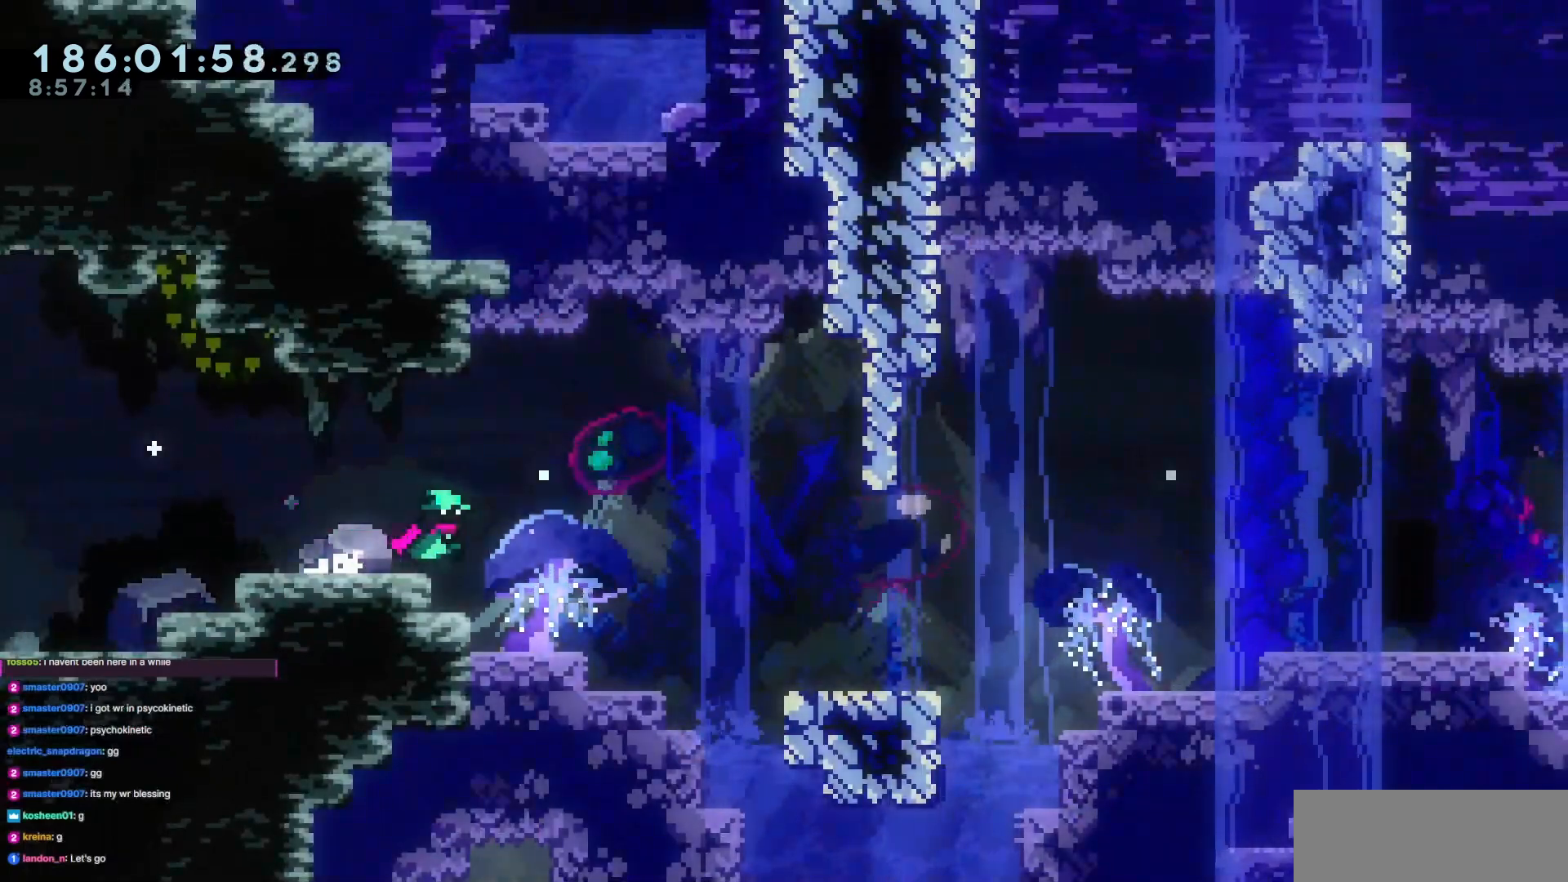
{"keys": ["jump3", "right"], "events": [[300, "dash", "down"], [300, "down", "down"], [350, "jump3", "down"], [400, "down", "up"], [434, "dash", "up"]]}
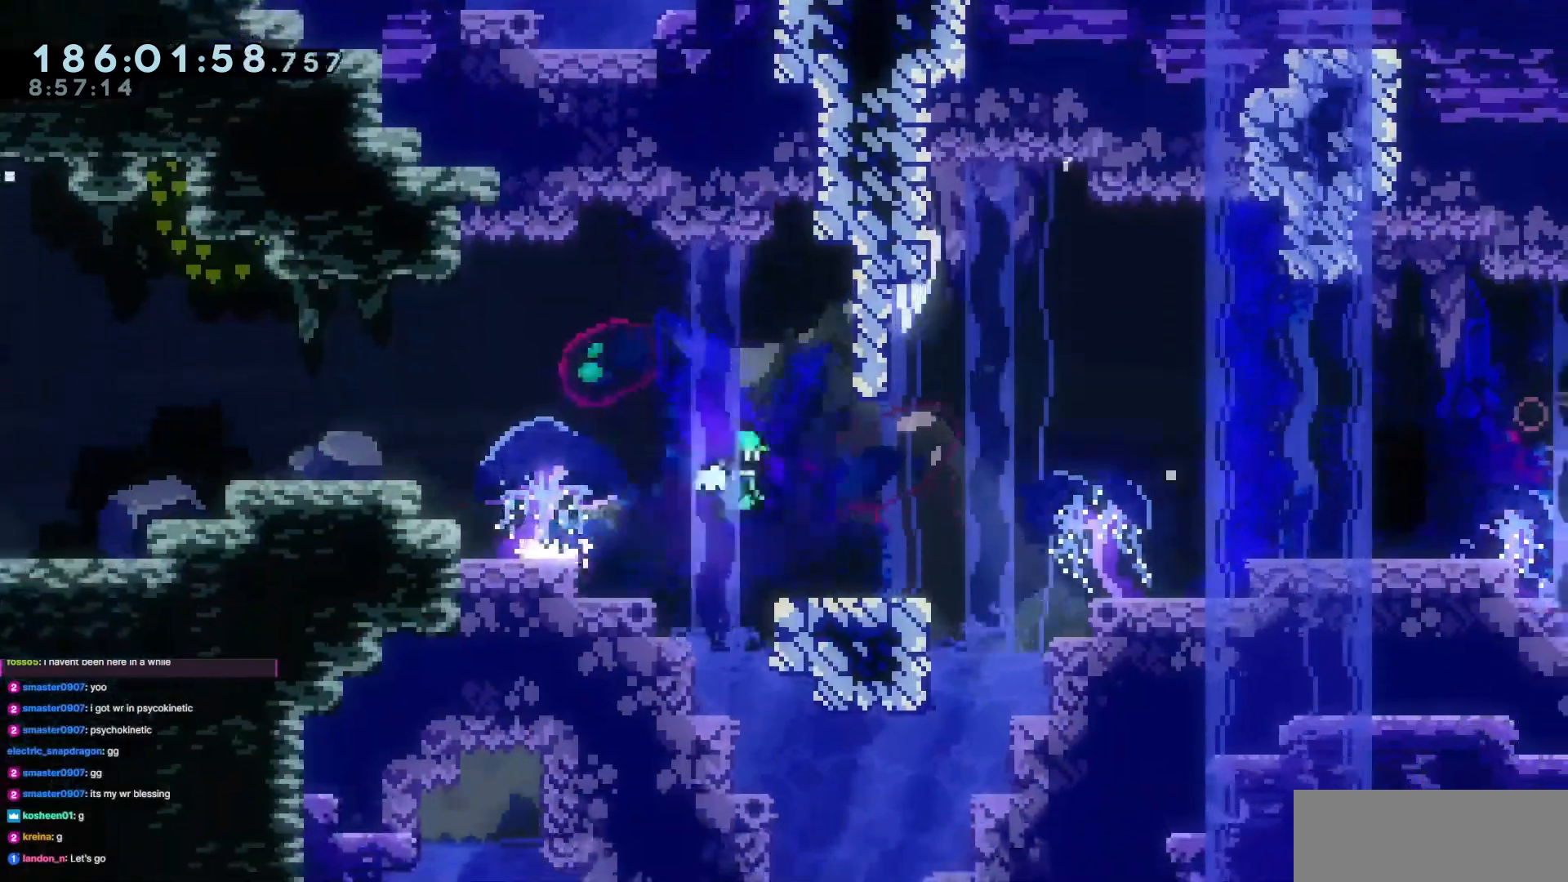
{"keys": ["grab", "right"], "events": [[417, "jump3", "up"], [501, "grab", "down"]]}
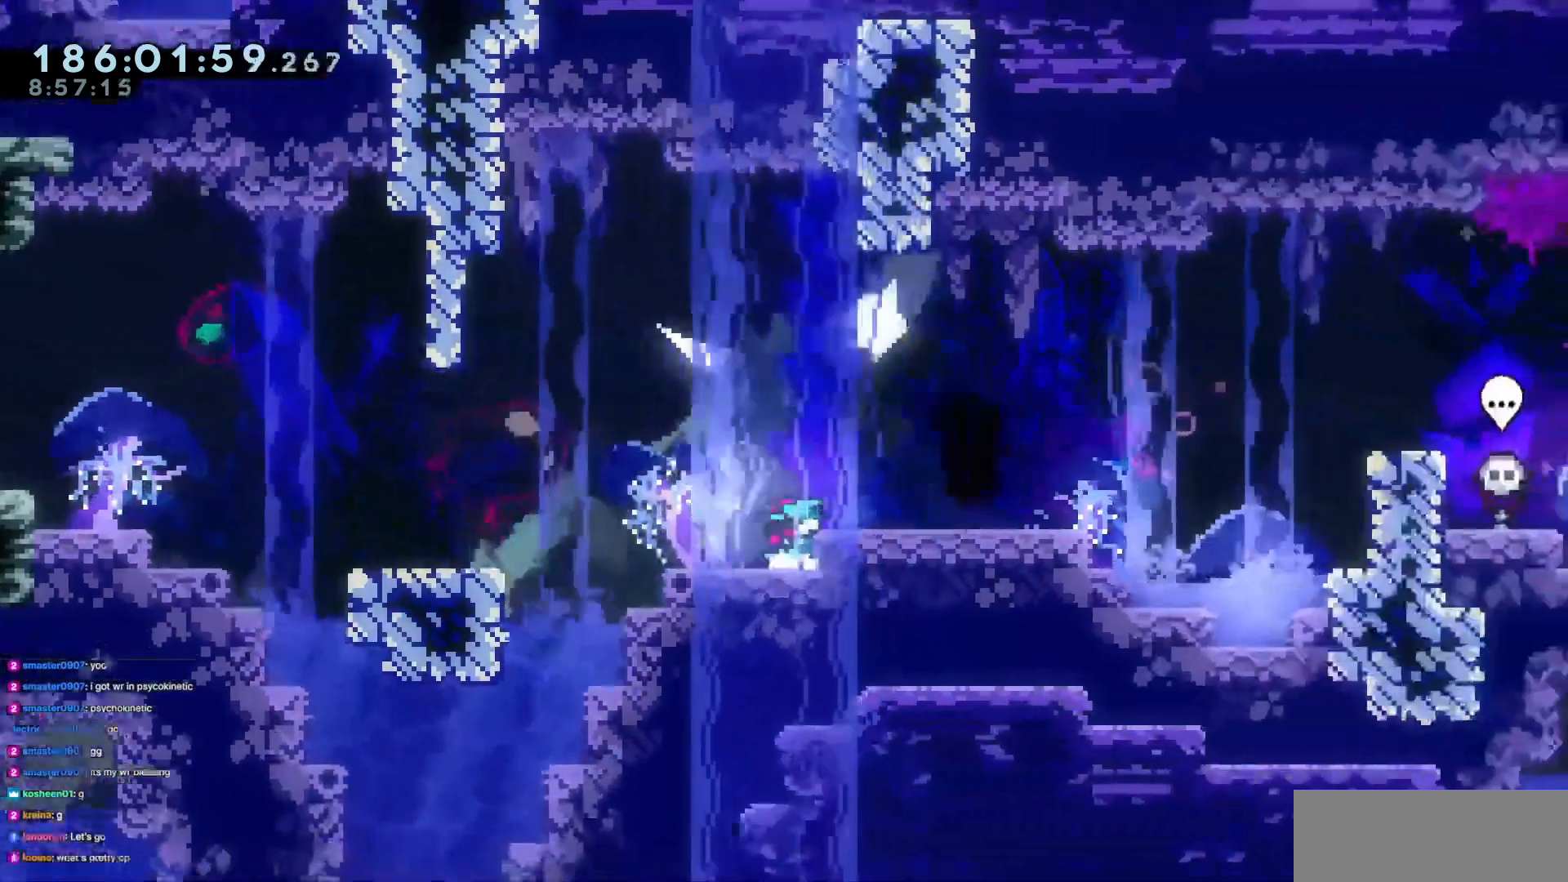
{"keys": ["right"], "events": [[50, "jump3", "down"], [150, "grab", "up"], [150, "jump3", "up"]]}
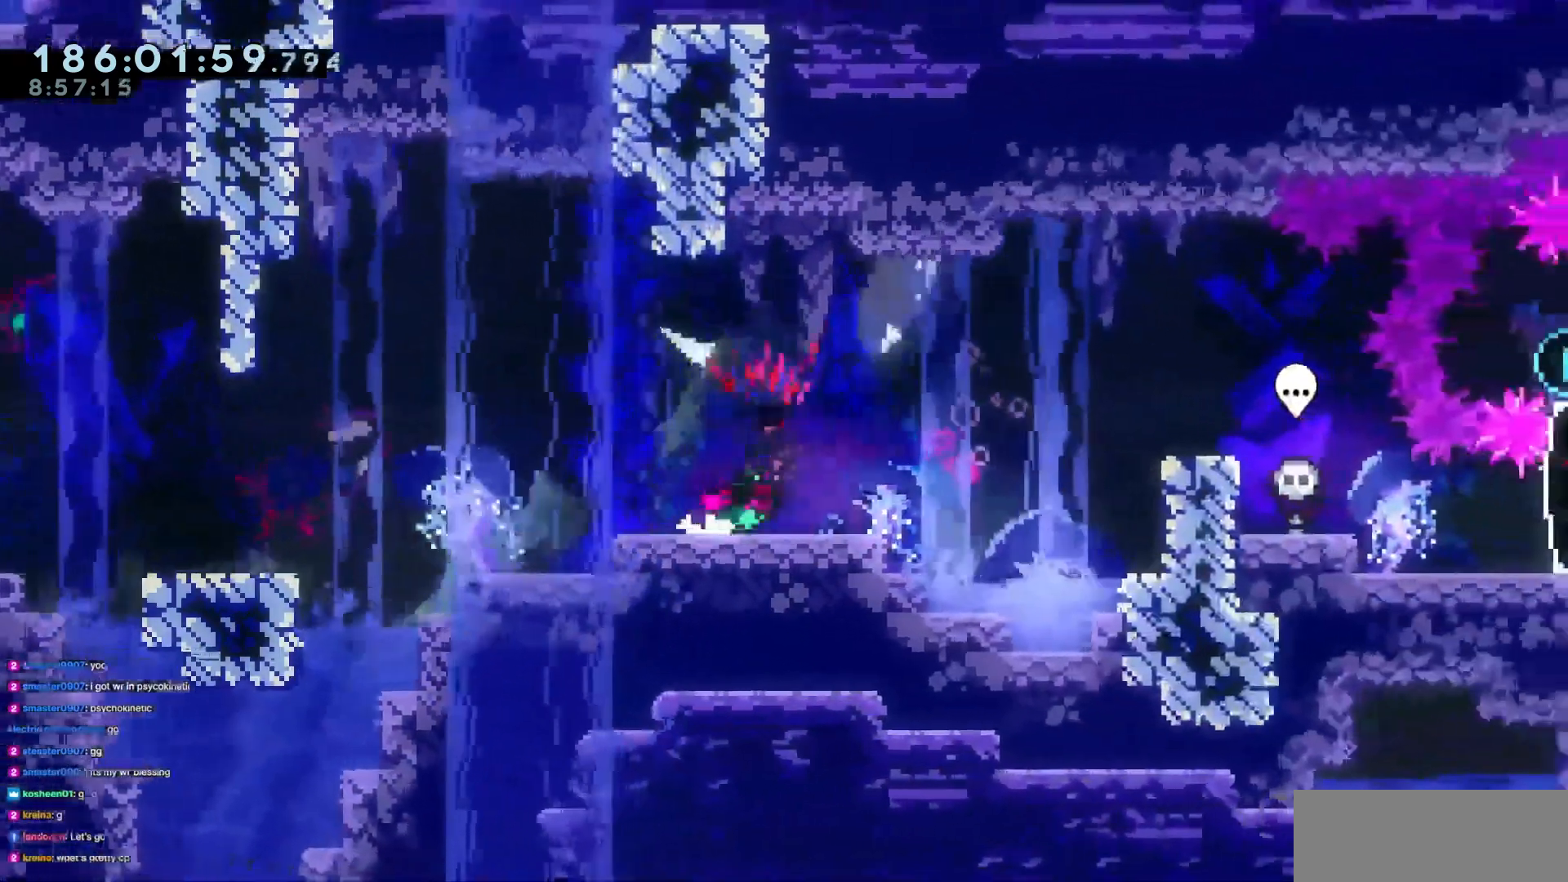
{"keys": ["left"], "events": [[67, "right", "up"], [351, "left", "down"]]}
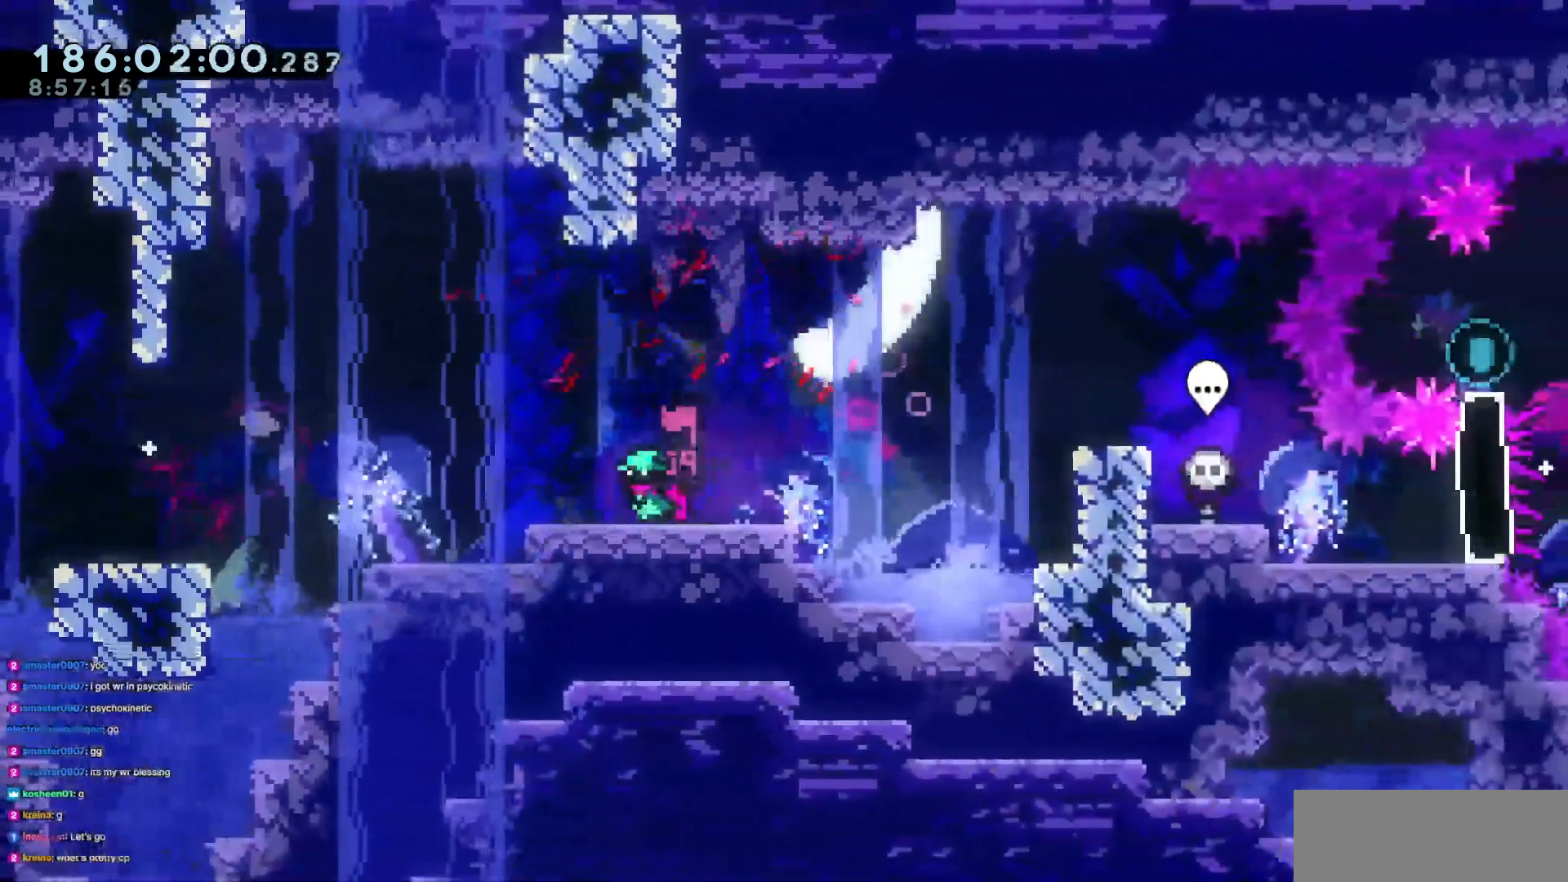
{"keys": [], "events": [[50, "left", "up"], [50, "right", "down"], [84, "dash", "down"], [217, "dash", "up"], [267, "jump3", "down"], [501, "jump3", "up"], [501, "right", "up"]]}